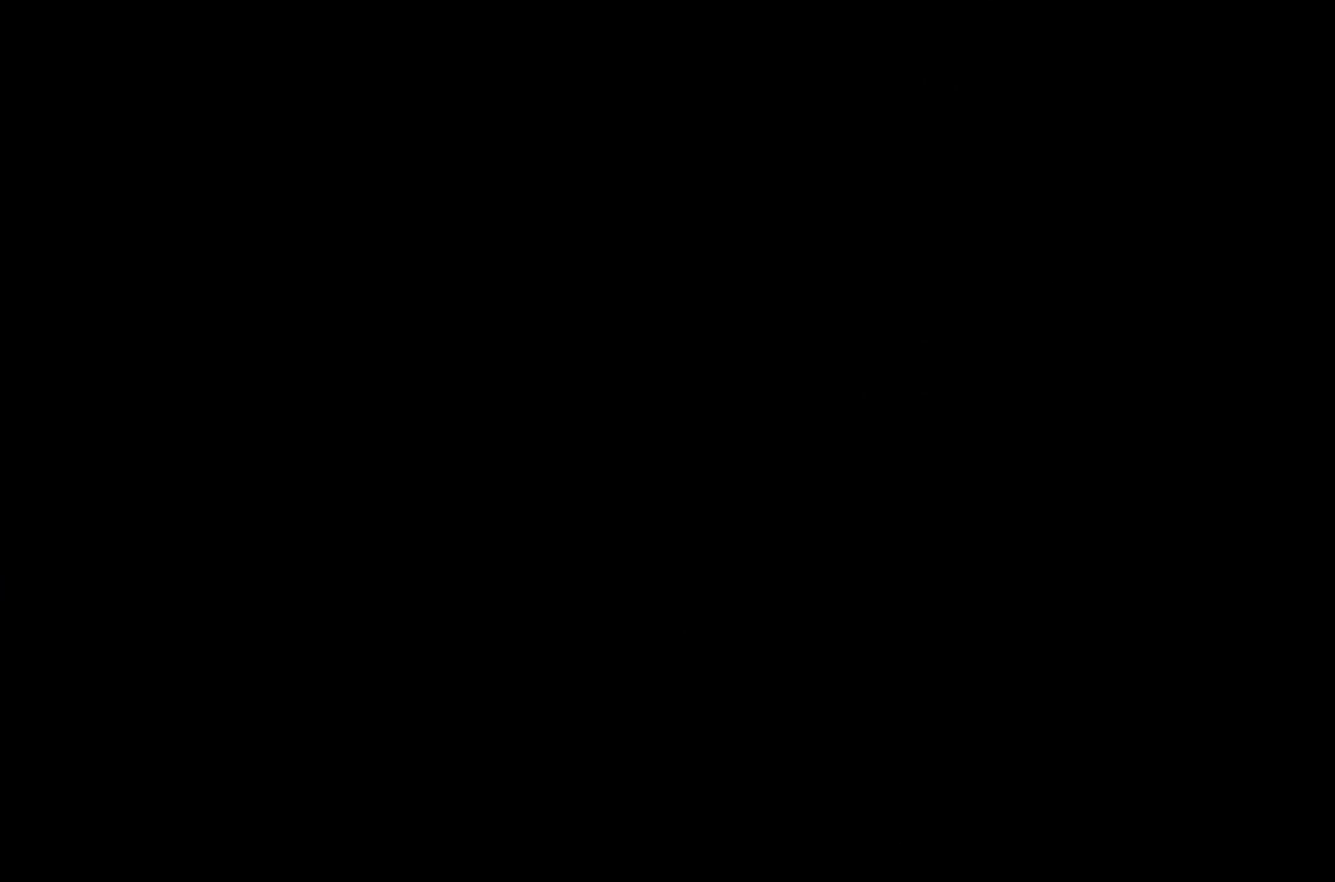
Gameplay with a controller (Xbox layout); each line is a JSON object with the inputs held at the frame after it (dt_ms = milliseconds from this image to that frame). "events" lists button and stick changes between this image and that frame as [ms after this image, input, new state], when the widget could be followed in between. Not read: DPAD_DOWN DPAD_RIGHT L3.
{"dt_ms": 500, "buttons": [], "left_stick": "center", "right_stick": "center", "events": []}
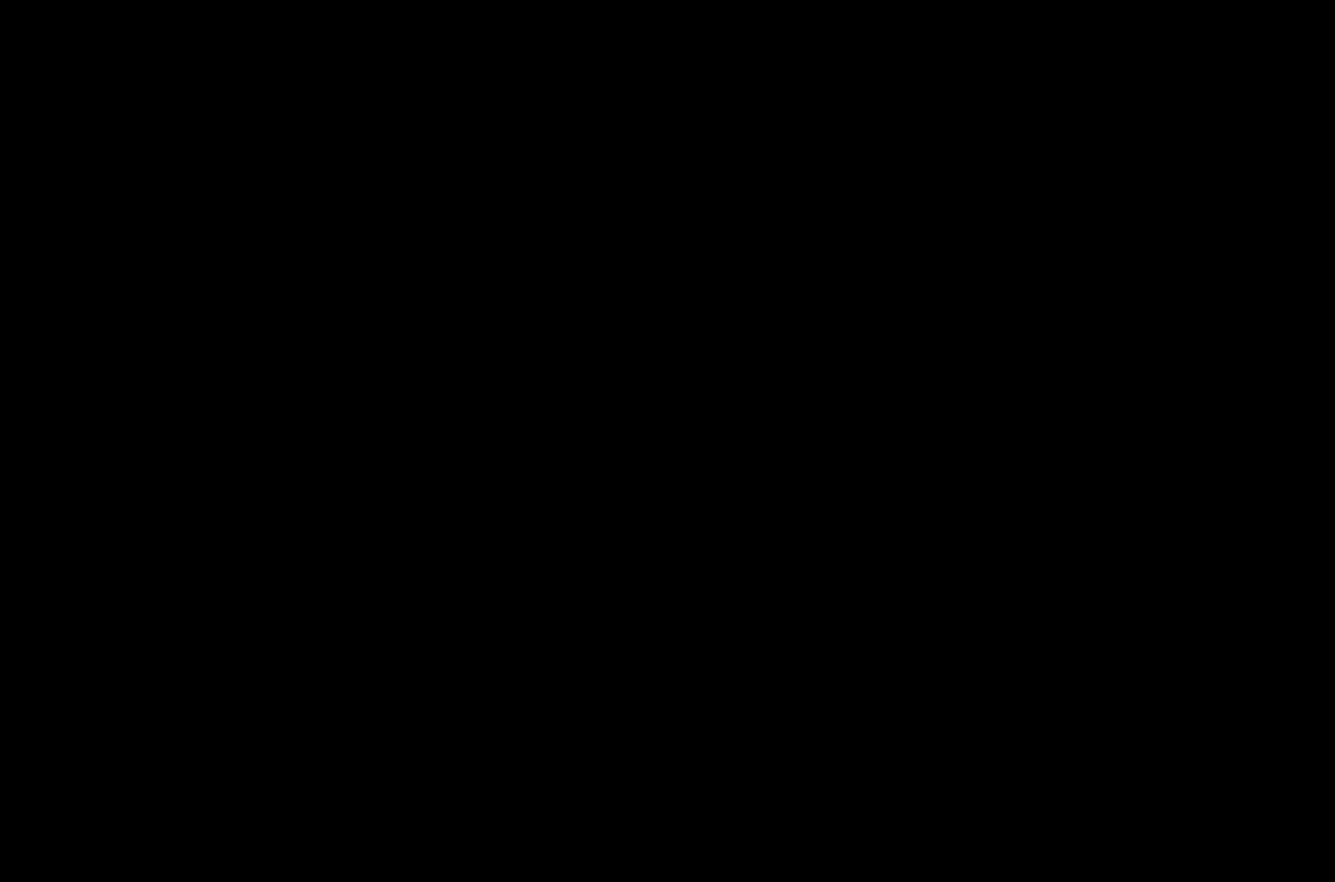
{"dt_ms": 500, "buttons": [], "left_stick": "center", "right_stick": "center", "events": []}
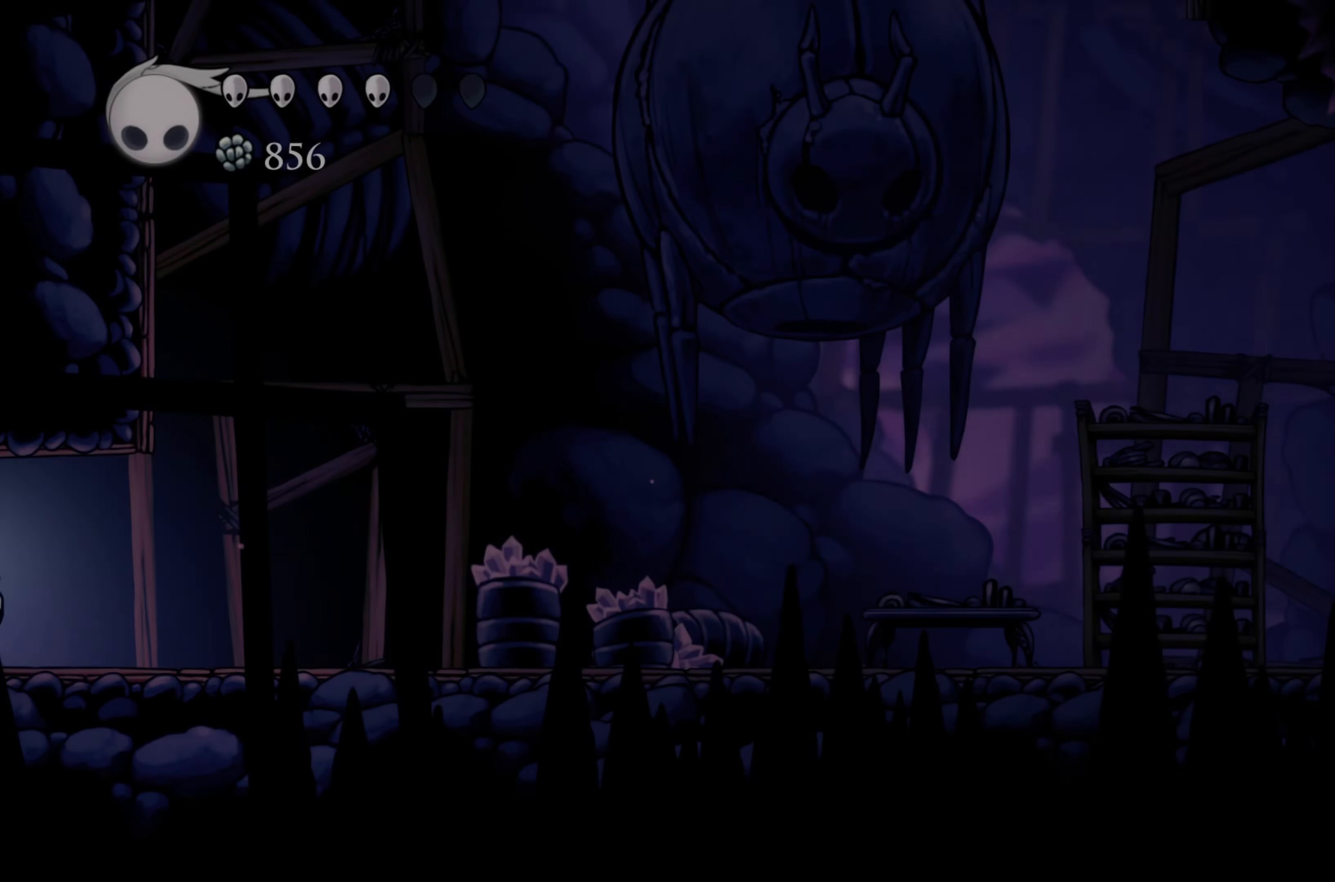
{"dt_ms": 1000, "buttons": [], "left_stick": "right", "right_stick": "center", "events": [[117, "left_stick", "right"], [333, "R2", "down"], [517, "R2", "up"], [817, "R2", "down"], [983, "R2", "up"]]}
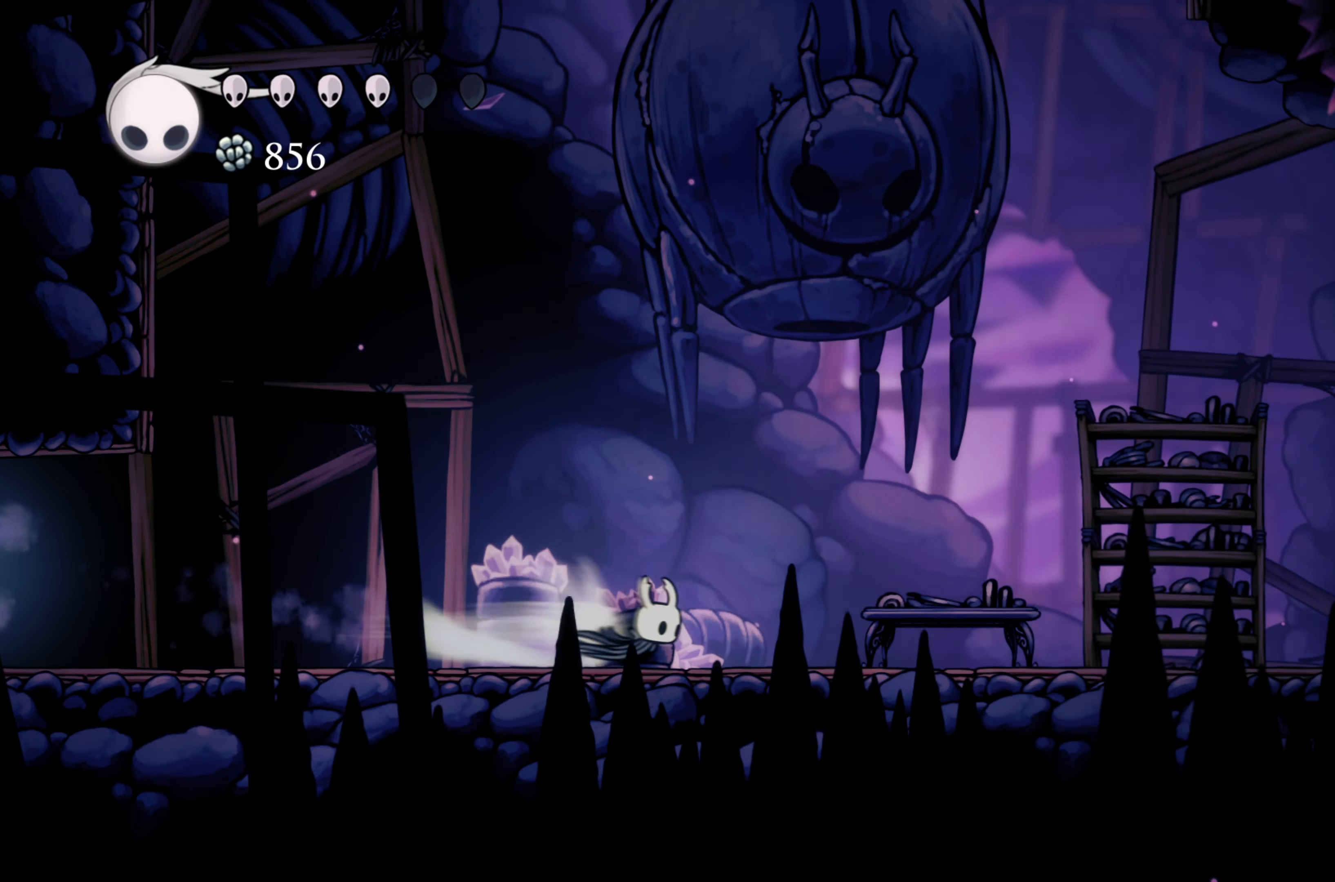
{"dt_ms": 500, "buttons": [], "left_stick": "left", "right_stick": "center", "events": [[183, "left_stick", "up"], [267, "left_stick", "left"]]}
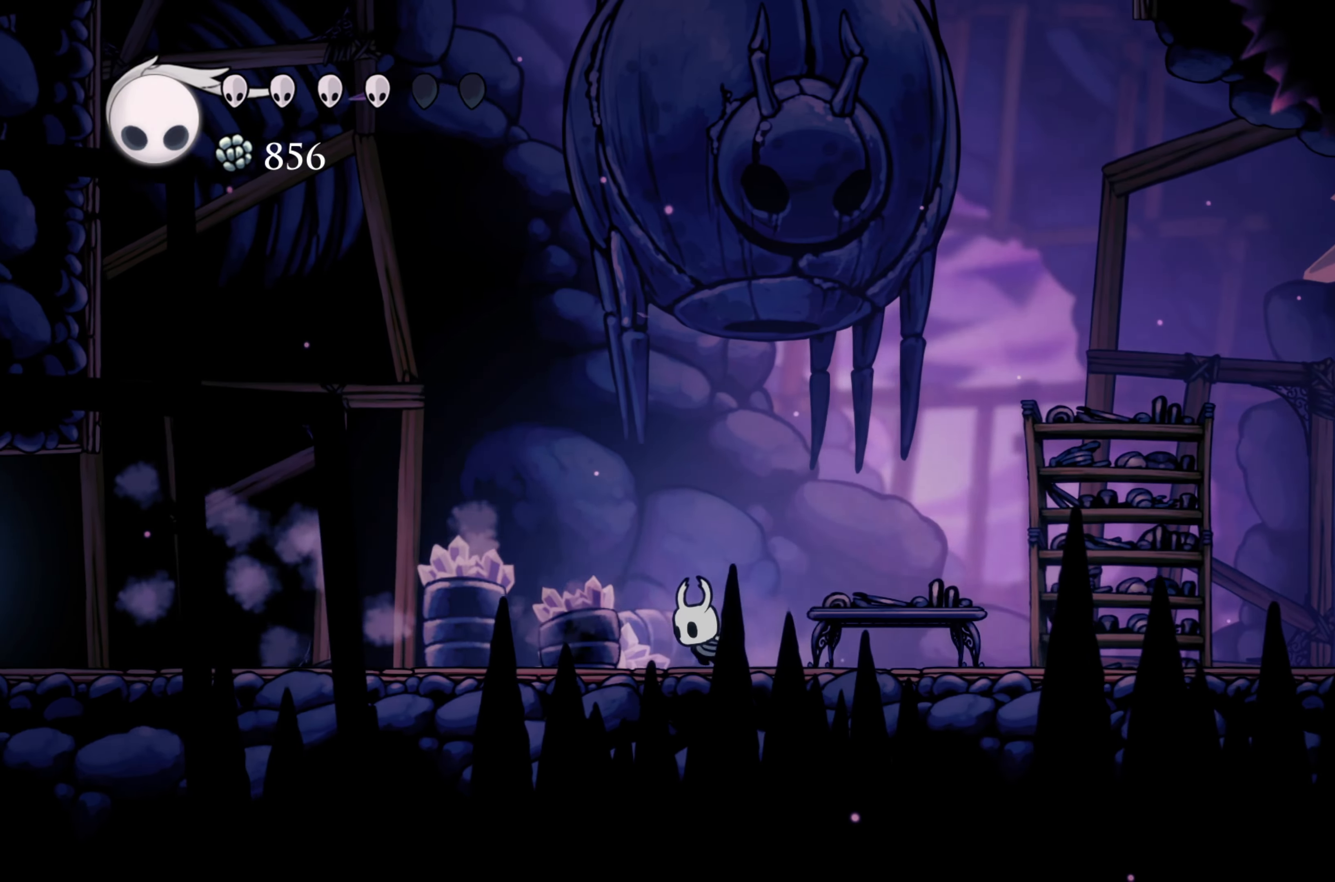
{"dt_ms": 500, "buttons": ["A"], "left_stick": "left", "right_stick": "center", "events": [[33, "R2", "down"], [333, "A", "down"], [333, "R2", "up"]]}
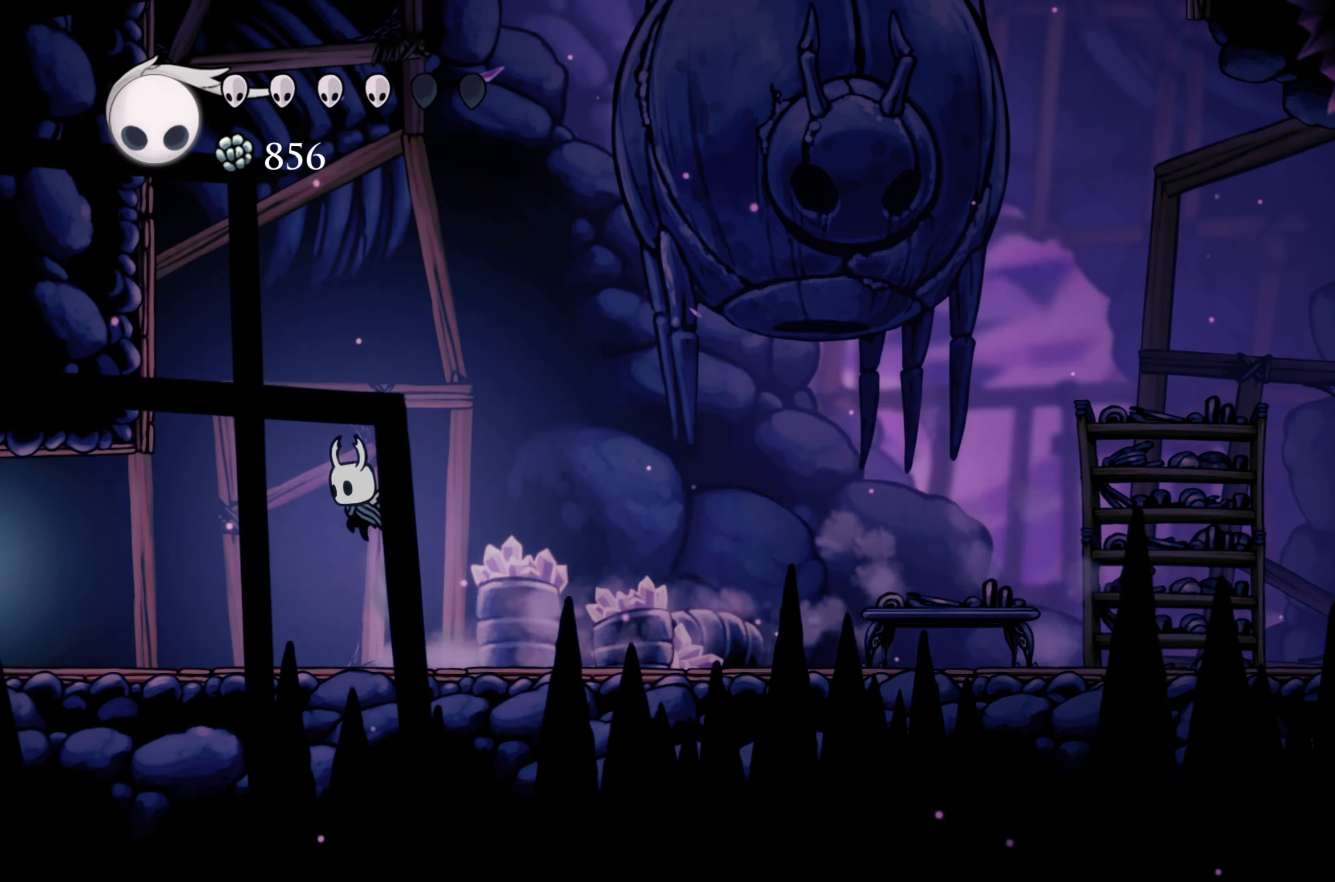
{"dt_ms": 500, "buttons": ["A"], "left_stick": "left", "right_stick": "center", "events": [[467, "A", "up"], [500, "A", "down"]]}
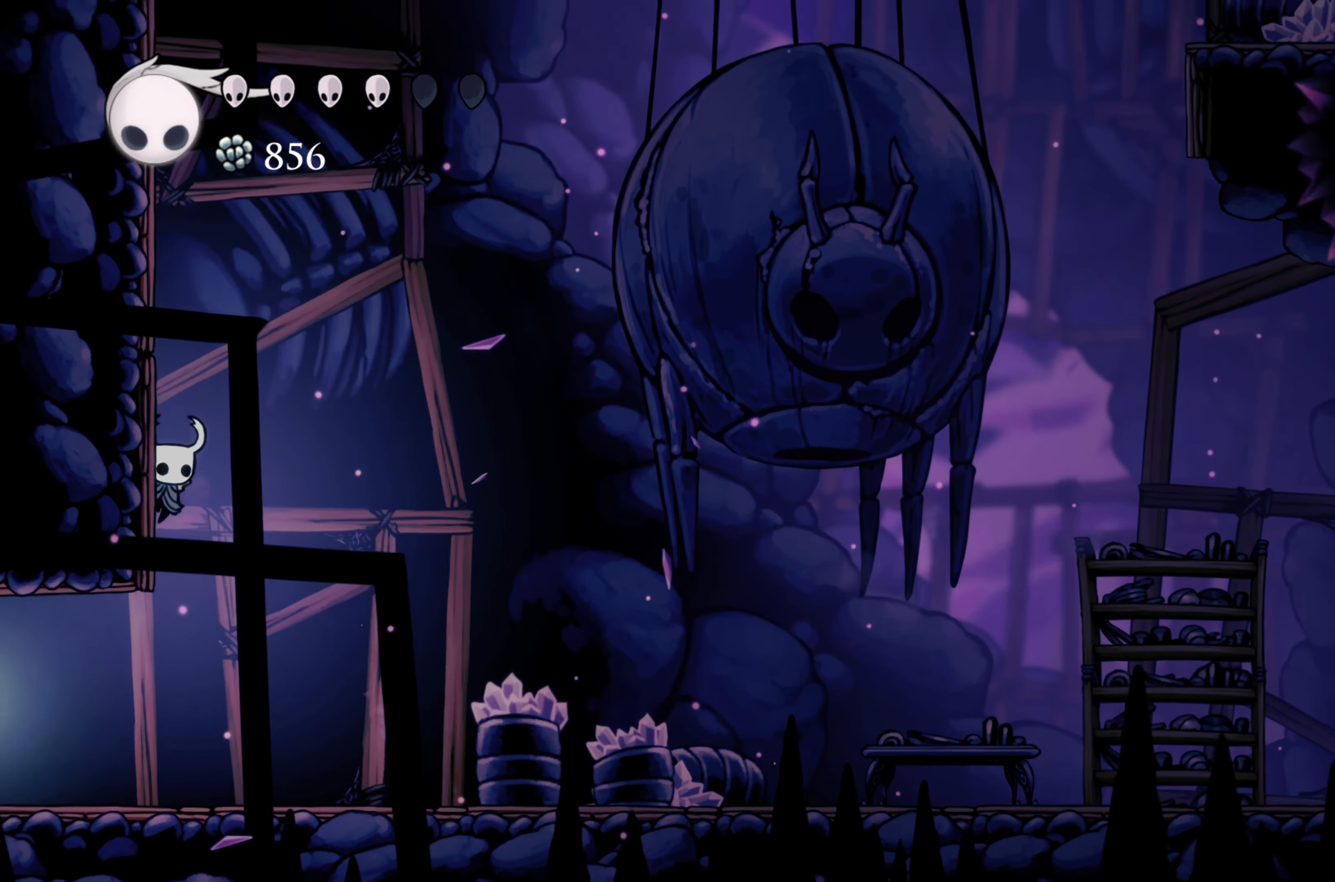
{"dt_ms": 500, "buttons": ["A"], "left_stick": "left", "right_stick": "center", "events": []}
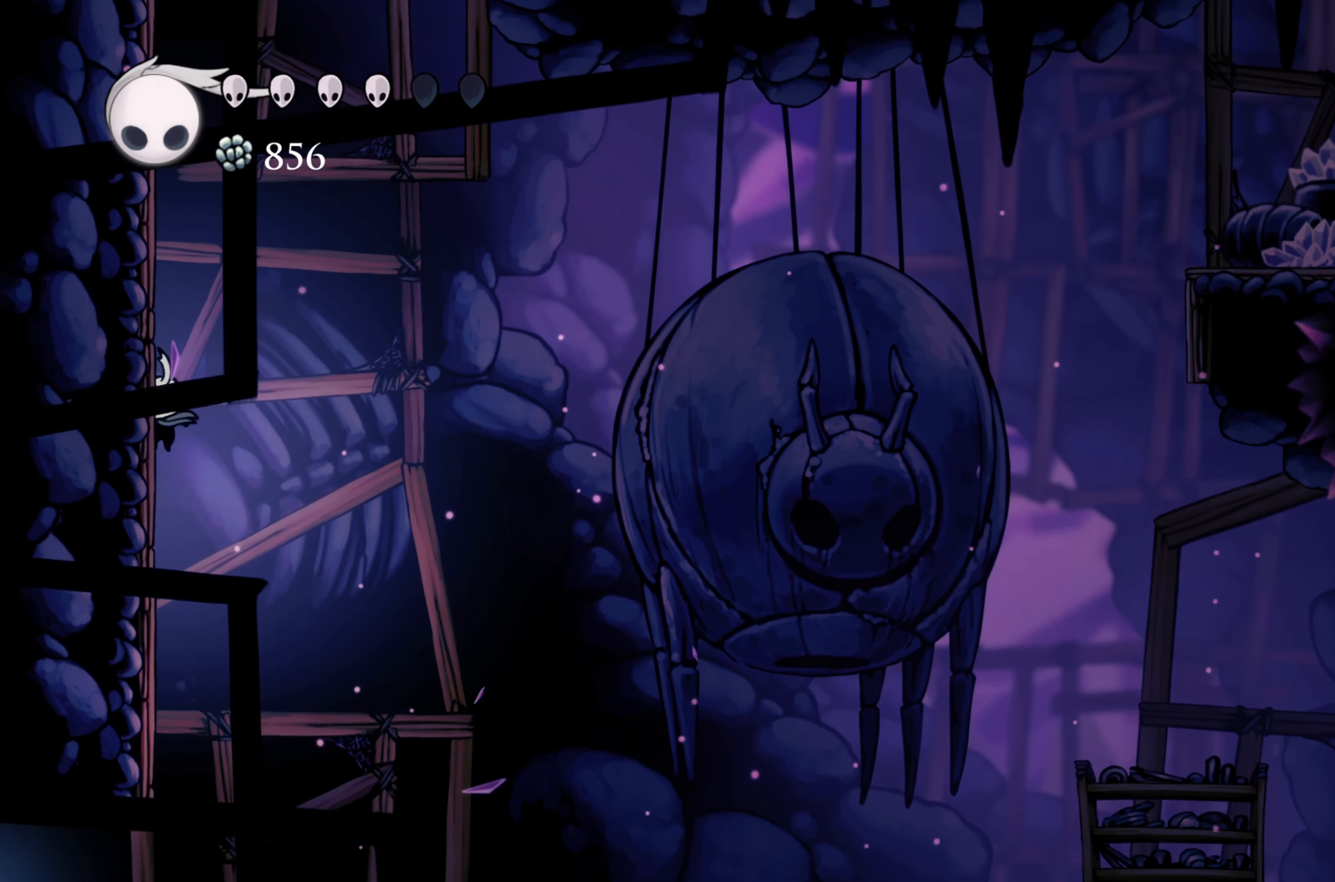
{"dt_ms": 500, "buttons": ["A"], "left_stick": "left", "right_stick": "center", "events": [[167, "A", "up"], [250, "A", "down"]]}
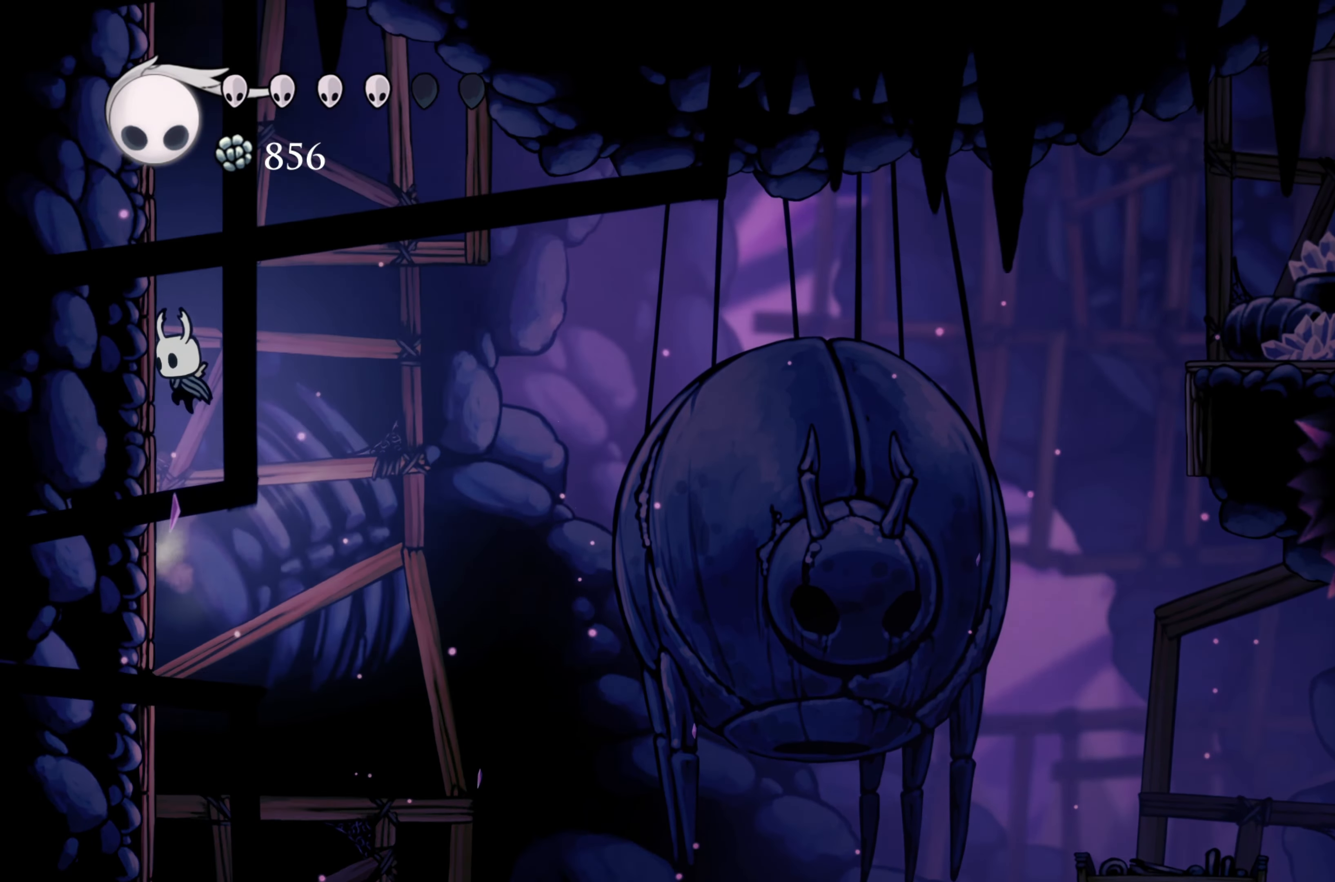
{"dt_ms": 500, "buttons": [], "left_stick": "left", "right_stick": "center", "events": [[350, "A", "up"]]}
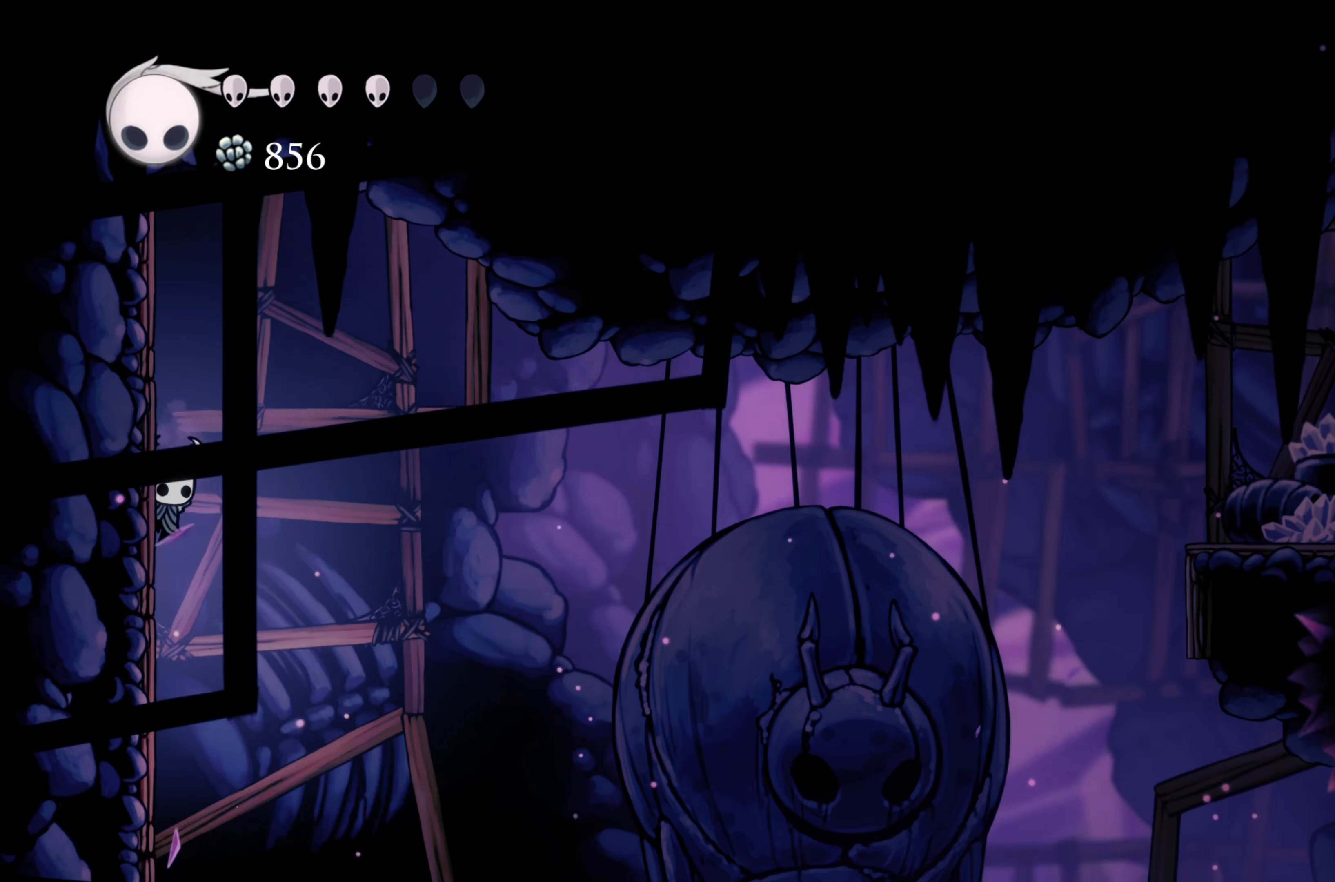
{"dt_ms": 500, "buttons": ["A"], "left_stick": "left", "right_stick": "center", "events": [[250, "A", "down"]]}
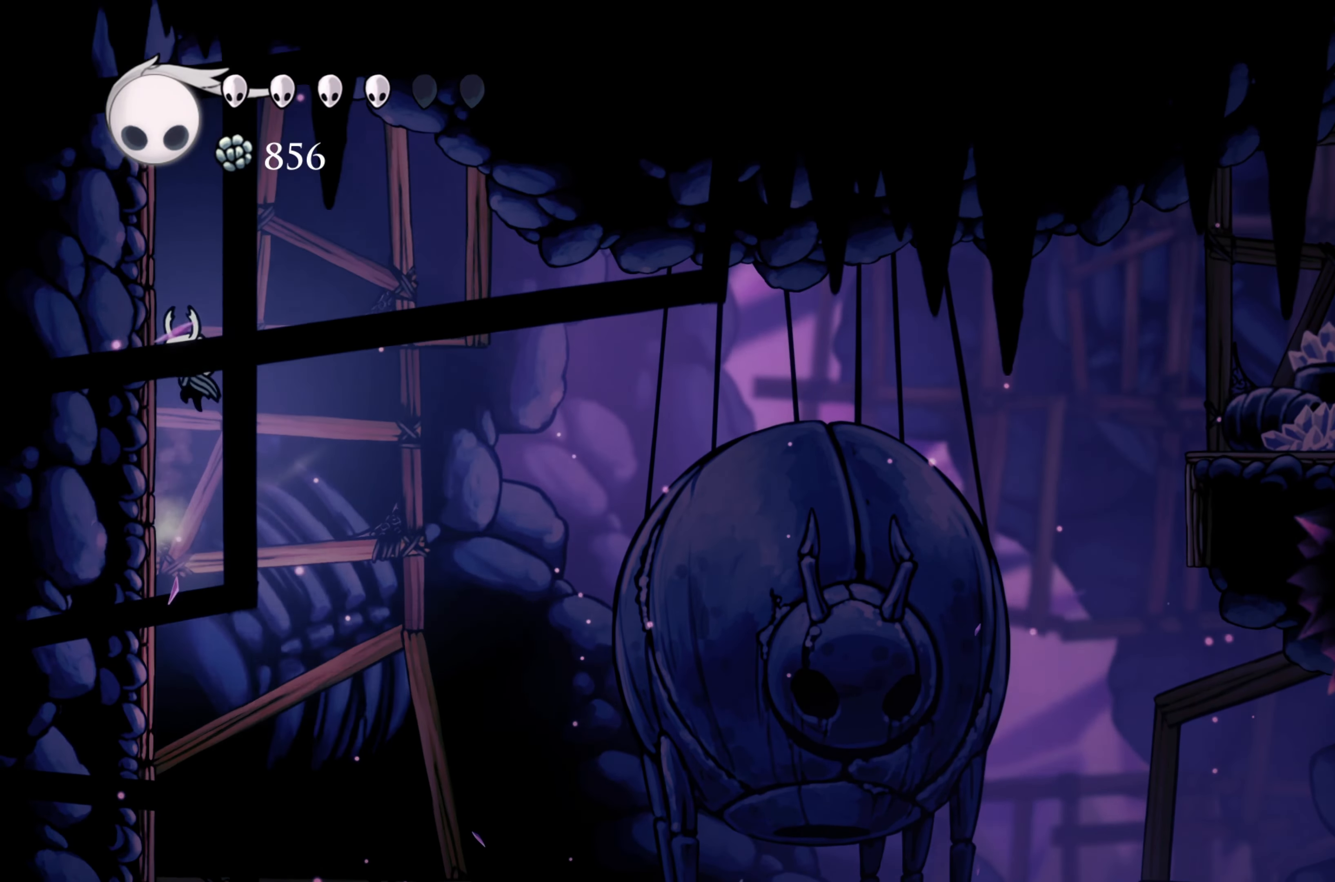
{"dt_ms": 500, "buttons": [], "left_stick": "left", "right_stick": "center", "events": [[117, "A", "up"]]}
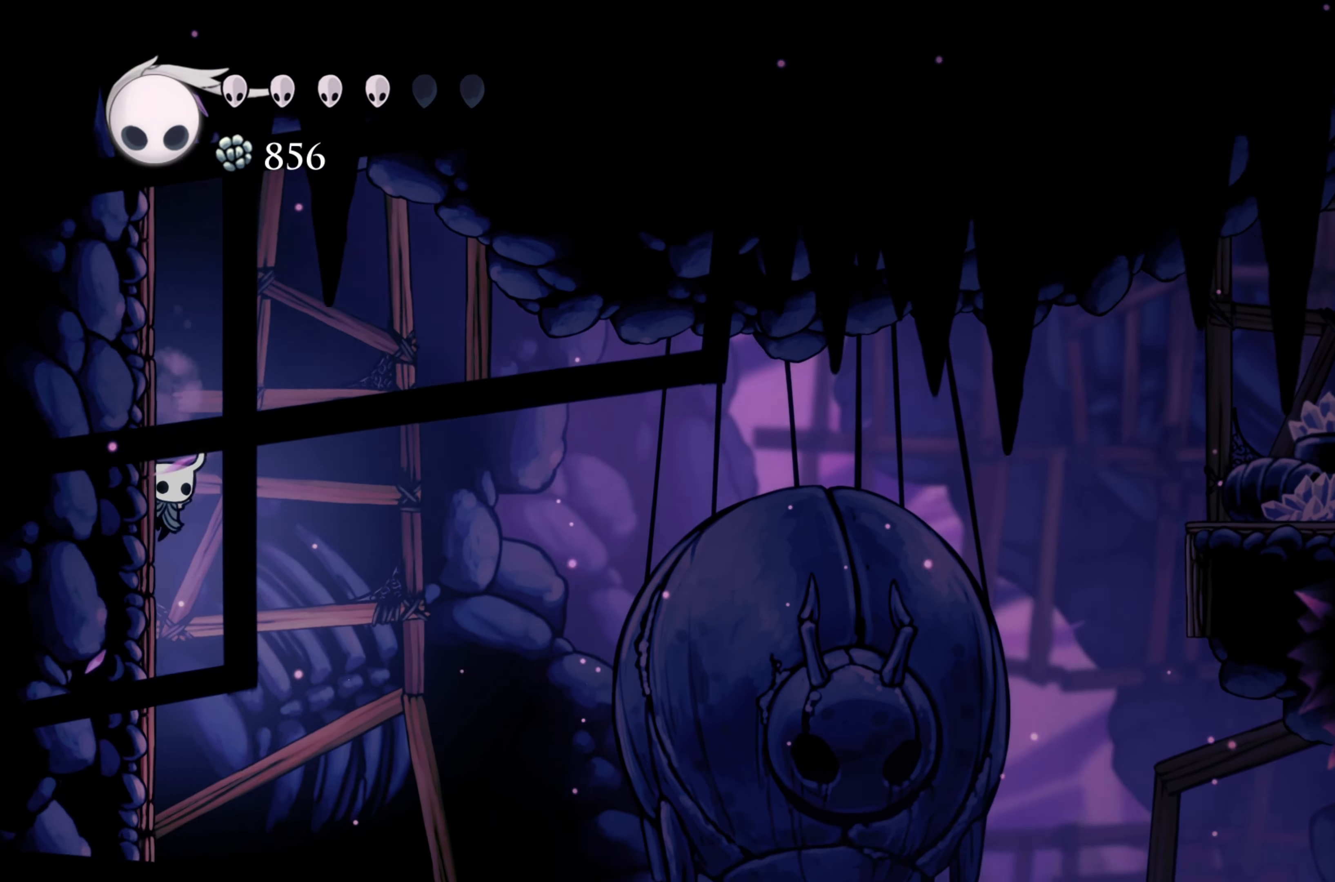
{"dt_ms": 500, "buttons": ["A"], "left_stick": "left", "right_stick": "center", "events": [[250, "A", "down"]]}
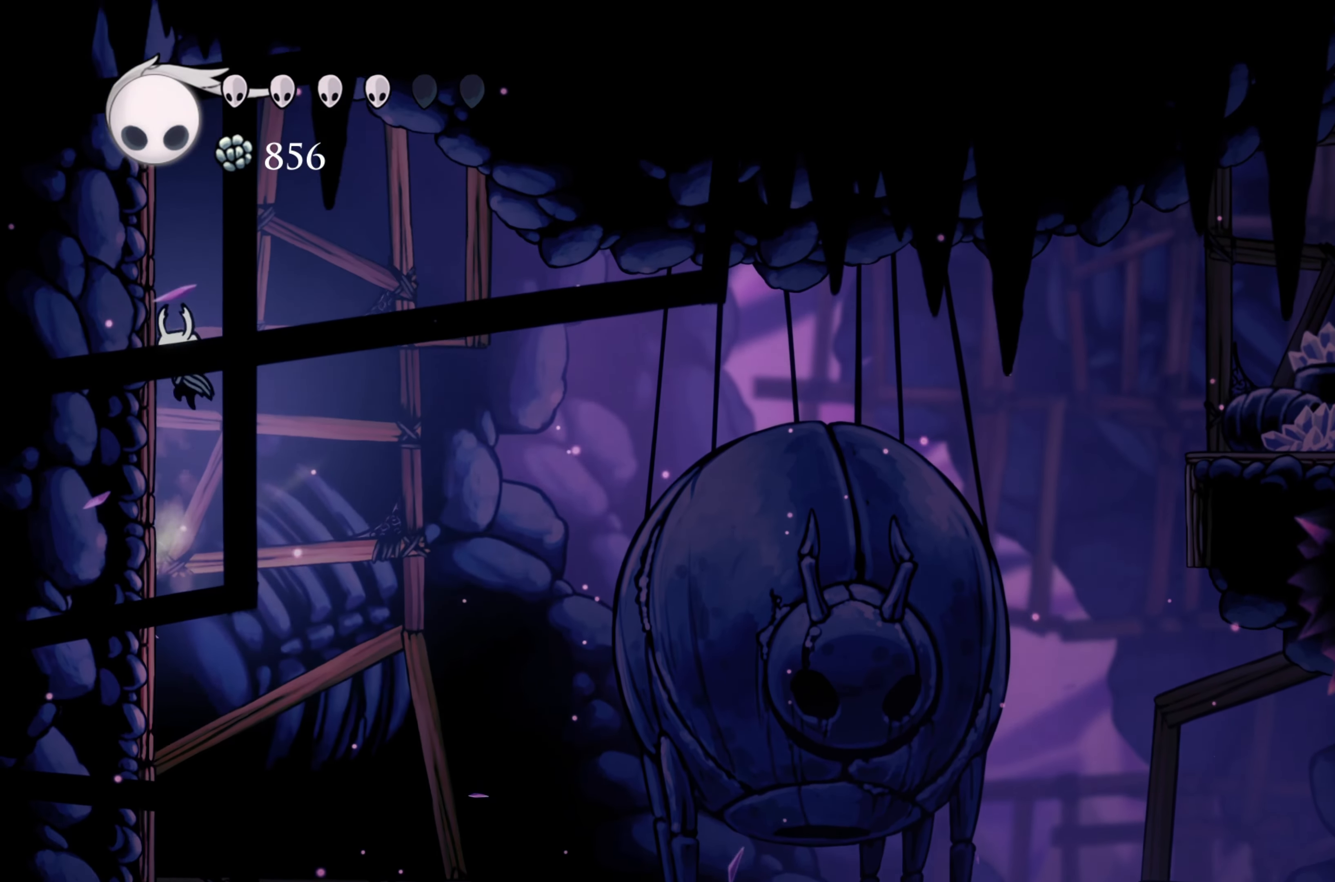
{"dt_ms": 500, "buttons": ["A"], "left_stick": "left", "right_stick": "center", "events": [[317, "A", "up"], [367, "A", "down"]]}
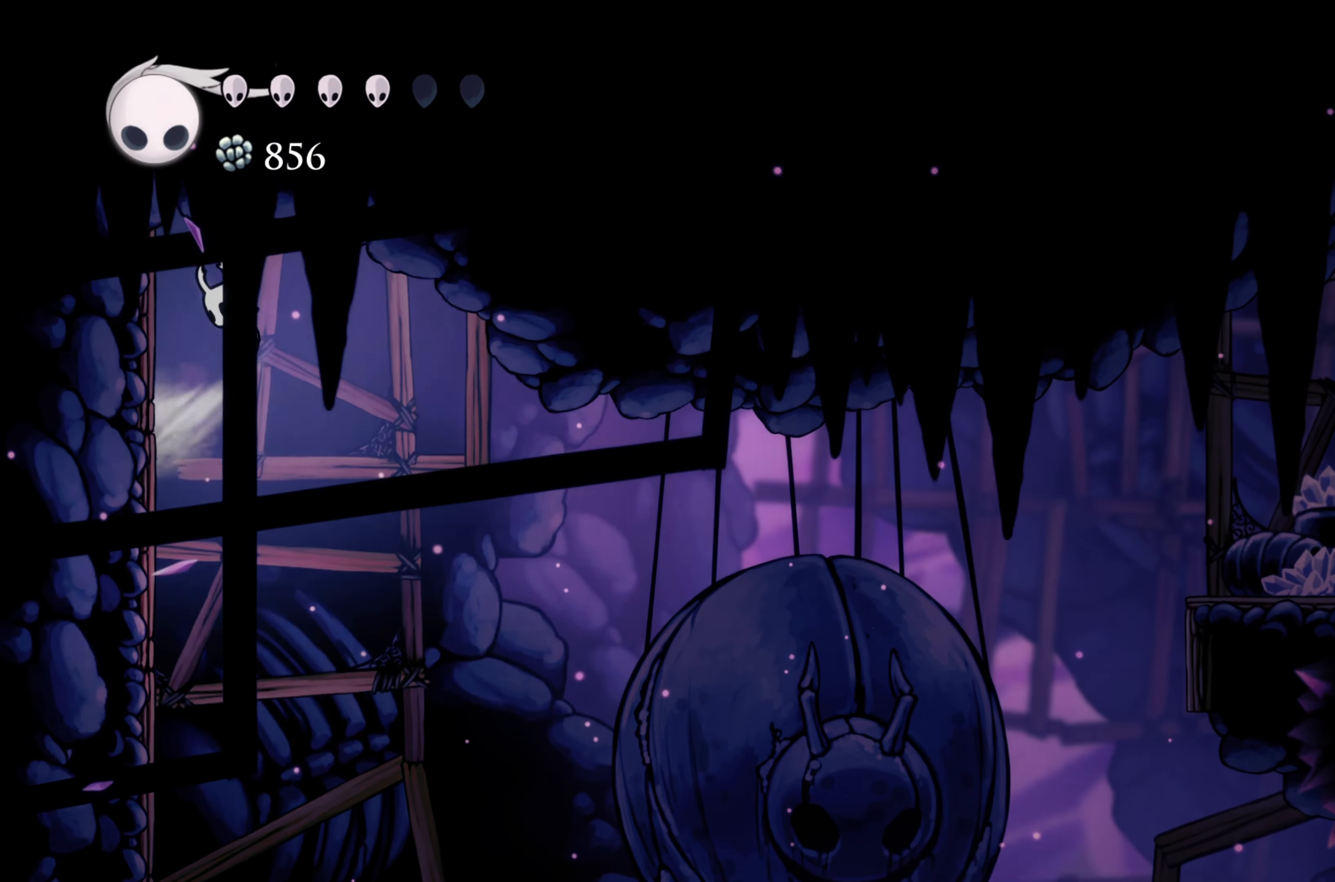
{"dt_ms": 500, "buttons": [], "left_stick": "left", "right_stick": "center", "events": [[300, "A", "up"]]}
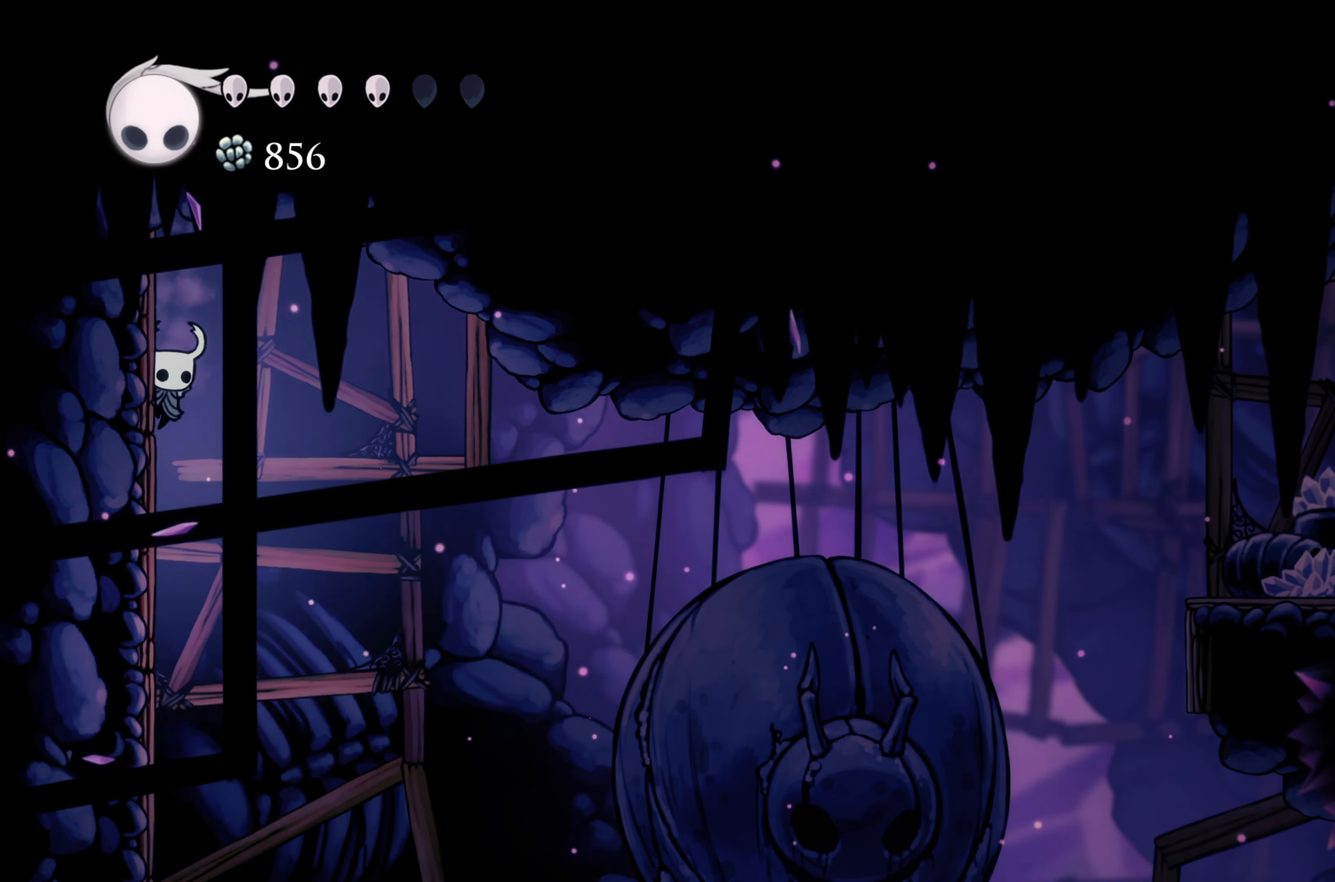
{"dt_ms": 500, "buttons": ["A"], "left_stick": "right", "right_stick": "center", "events": [[350, "left_stick", "right"], [367, "A", "down"]]}
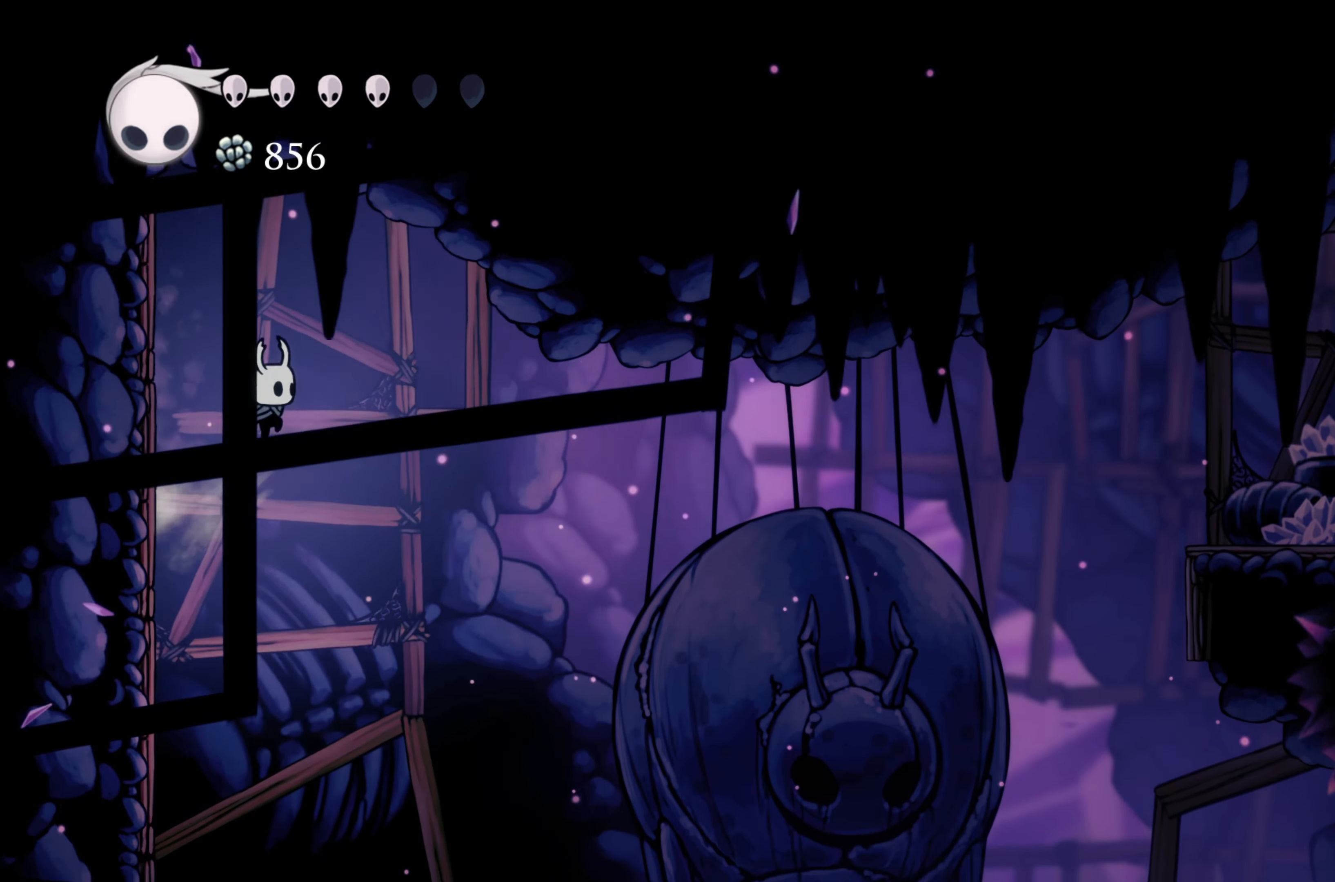
{"dt_ms": 500, "buttons": ["A"], "left_stick": "right", "right_stick": "center", "events": []}
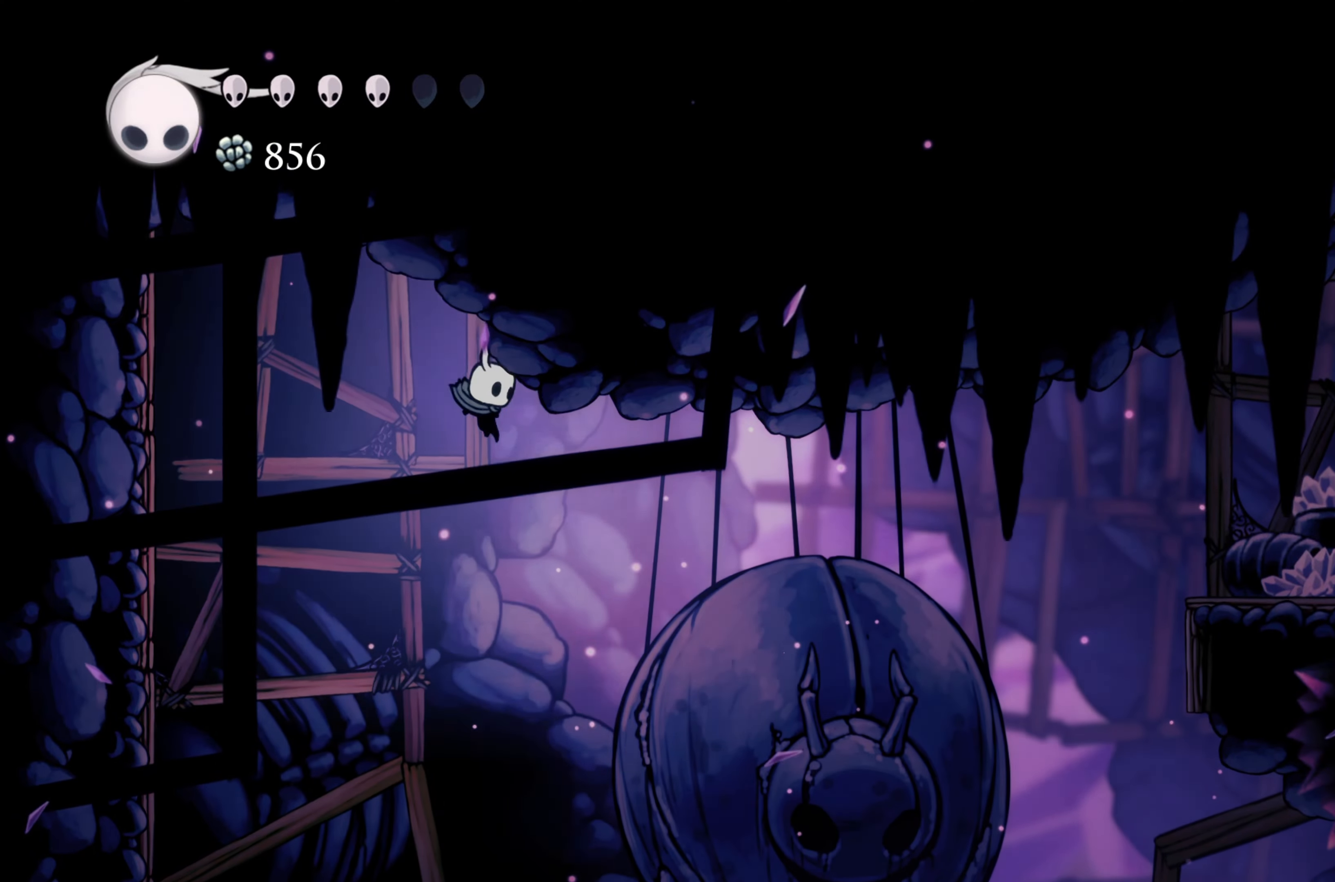
{"dt_ms": 500, "buttons": ["R2"], "left_stick": "left", "right_stick": "center", "events": [[83, "left_stick", "up-left"], [150, "A", "up"], [150, "left_stick", "left"], [233, "R2", "down"]]}
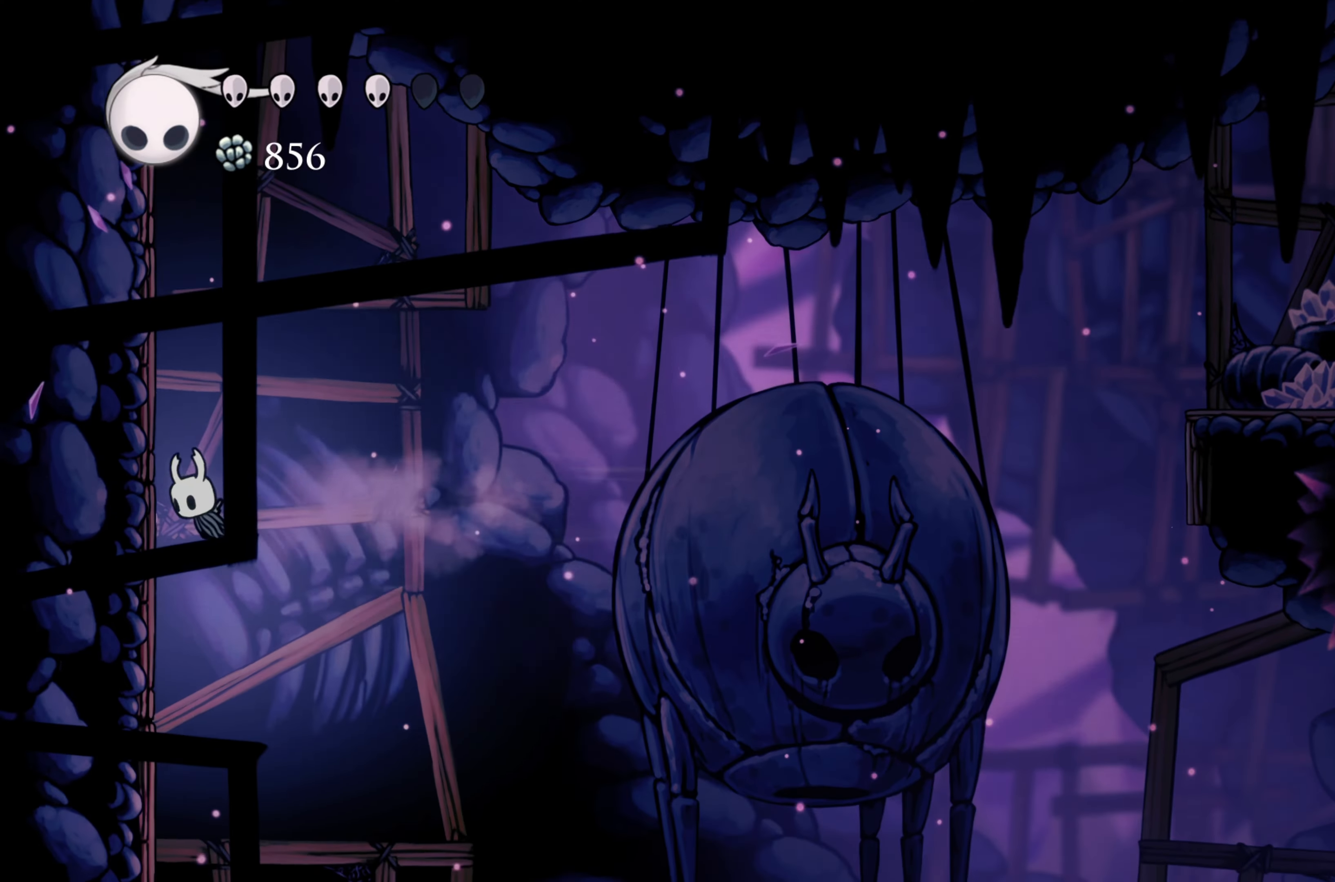
{"dt_ms": 500, "buttons": ["A"], "left_stick": "left", "right_stick": "center", "events": [[166, "R2", "up"], [333, "A", "down"]]}
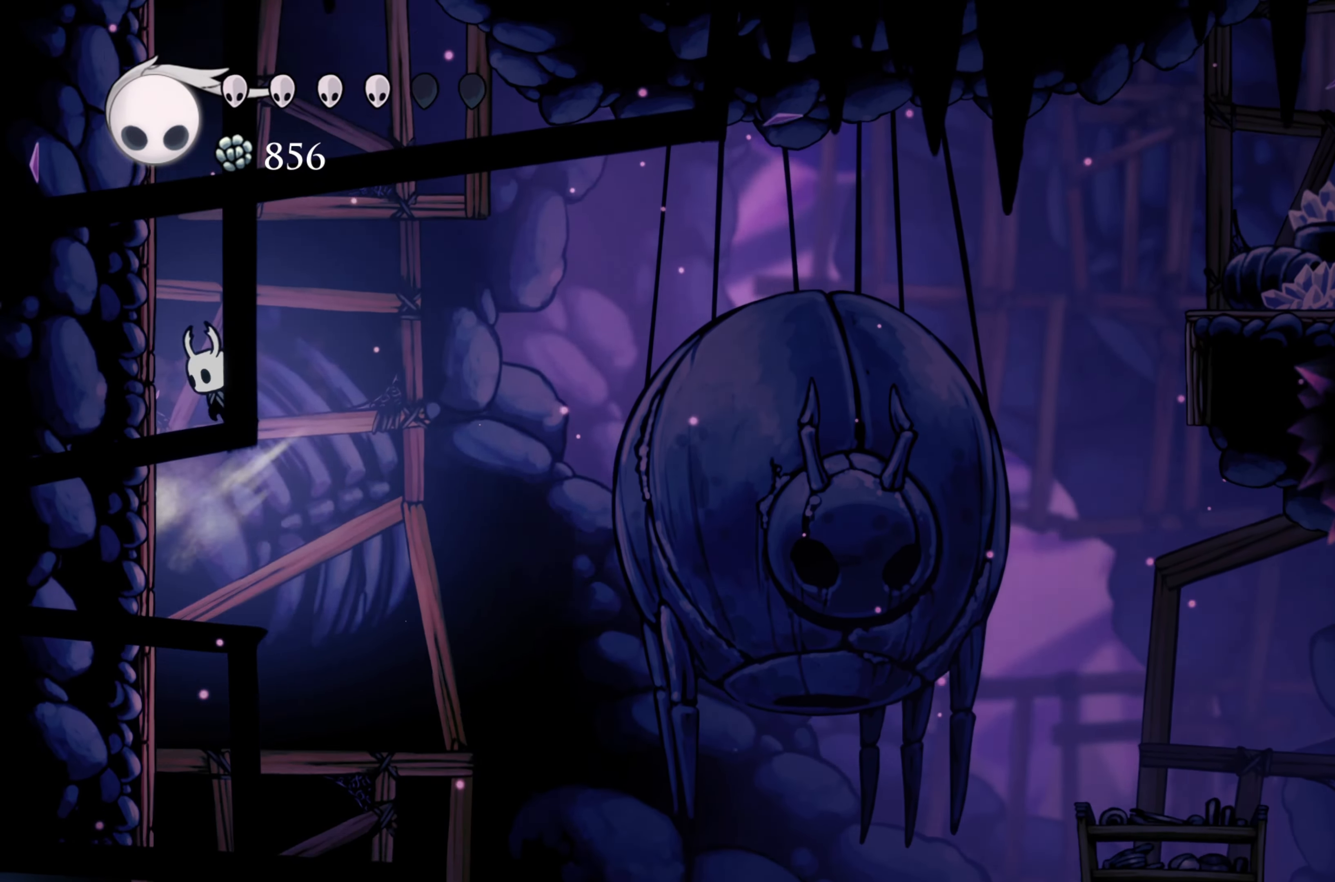
{"dt_ms": 500, "buttons": [], "left_stick": "left", "right_stick": "center", "events": [[166, "A", "up"]]}
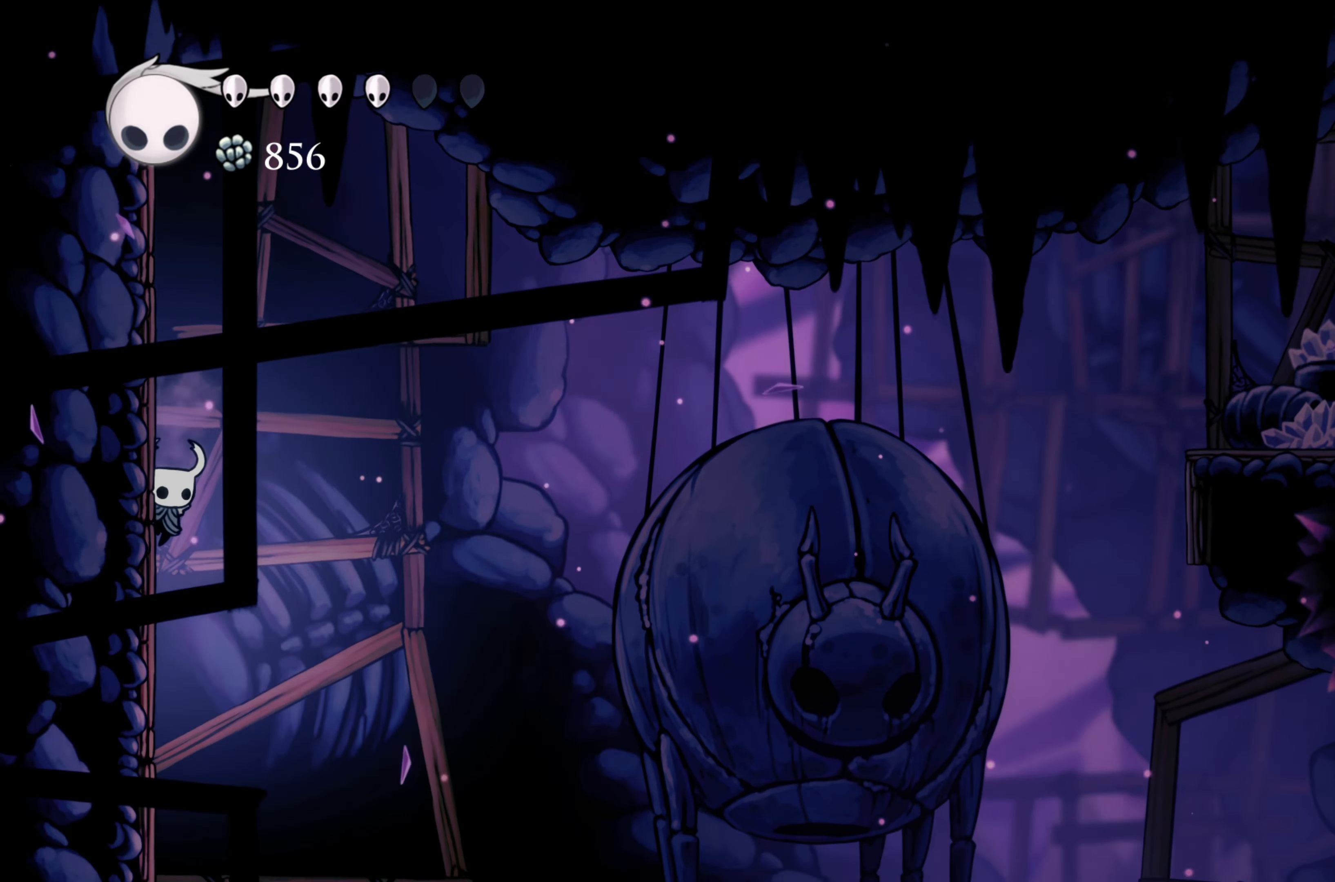
{"dt_ms": 500, "buttons": ["A"], "left_stick": "right", "right_stick": "center", "events": [[250, "A", "down"], [266, "left_stick", "up-right"], [433, "left_stick", "right"]]}
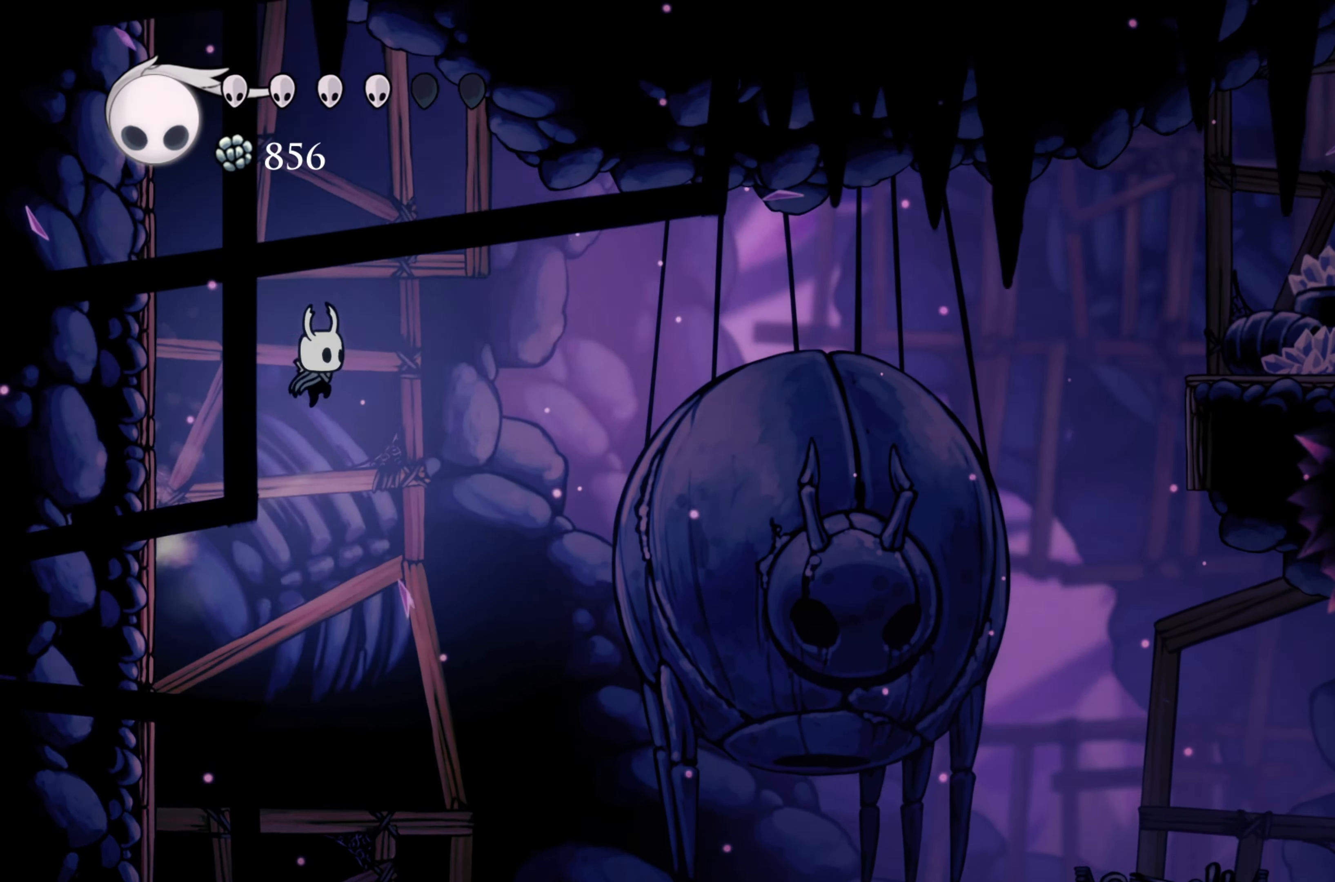
{"dt_ms": 500, "buttons": ["A", "R2"], "left_stick": "right", "right_stick": "center", "events": [[500, "R2", "down"]]}
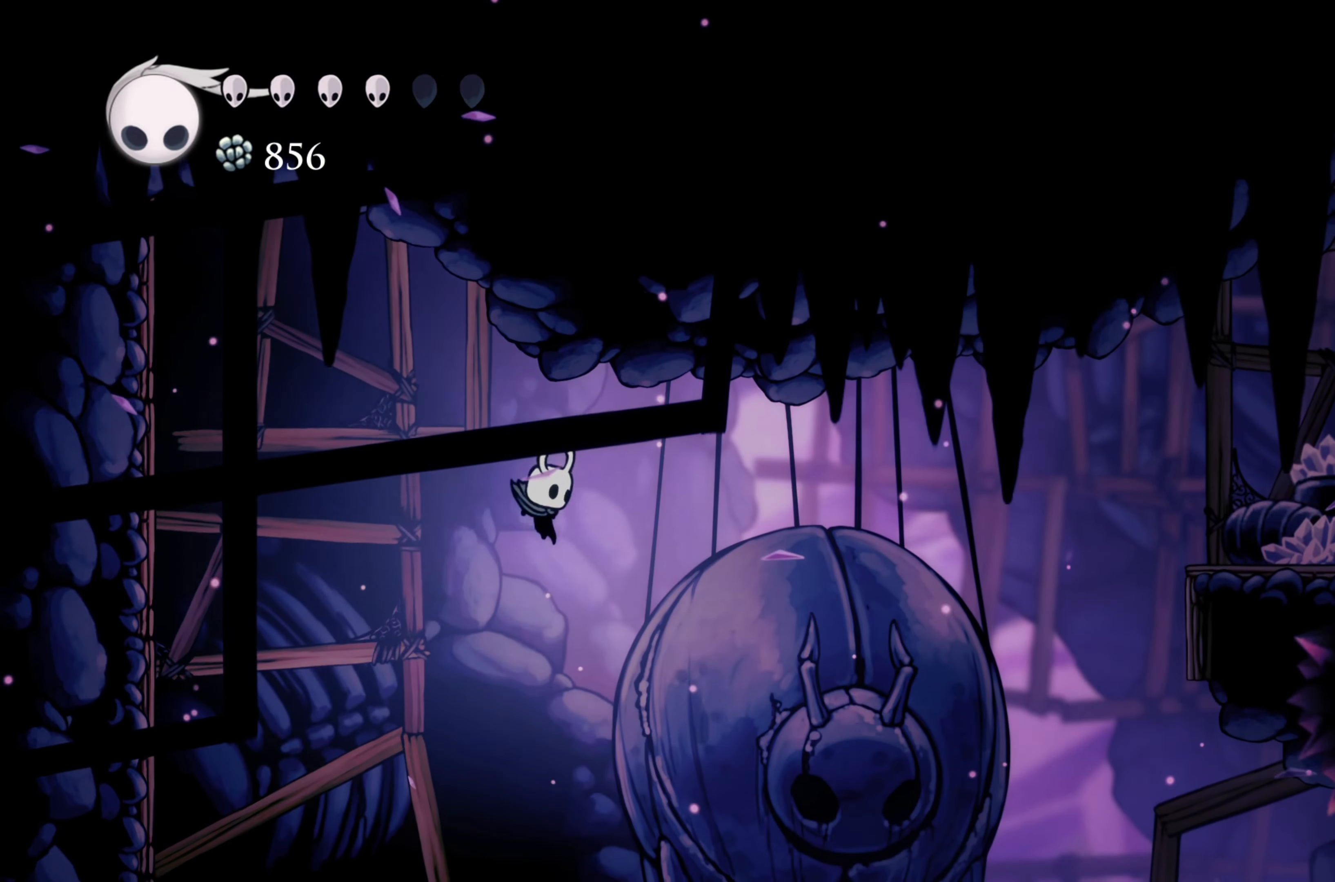
{"dt_ms": 500, "buttons": ["R2"], "left_stick": "right", "right_stick": "center", "events": [[50, "A", "up"]]}
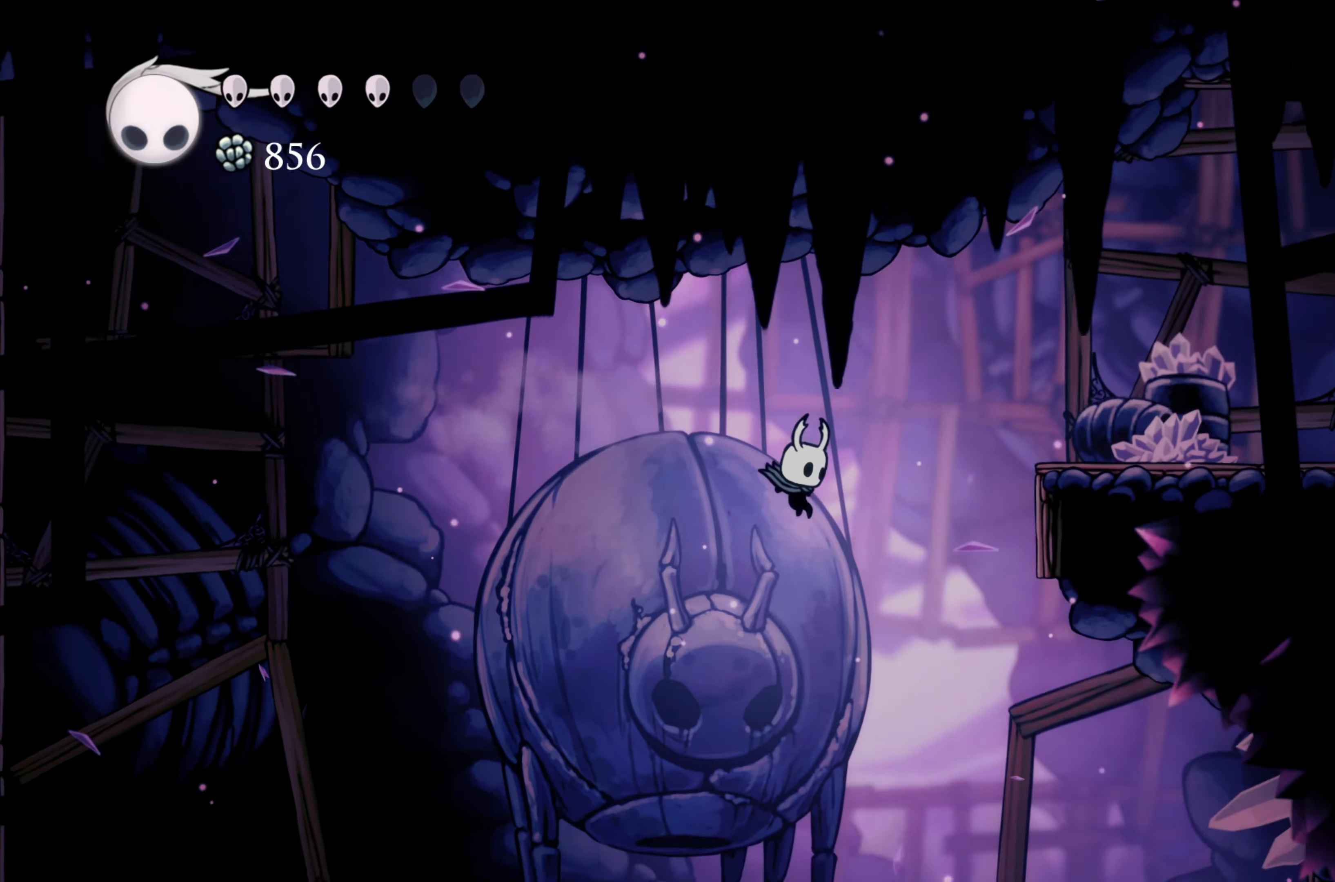
{"dt_ms": 500, "buttons": [], "left_stick": "right", "right_stick": "center", "events": [[200, "R2", "up"], [200, "X", "down"], [483, "X", "up"]]}
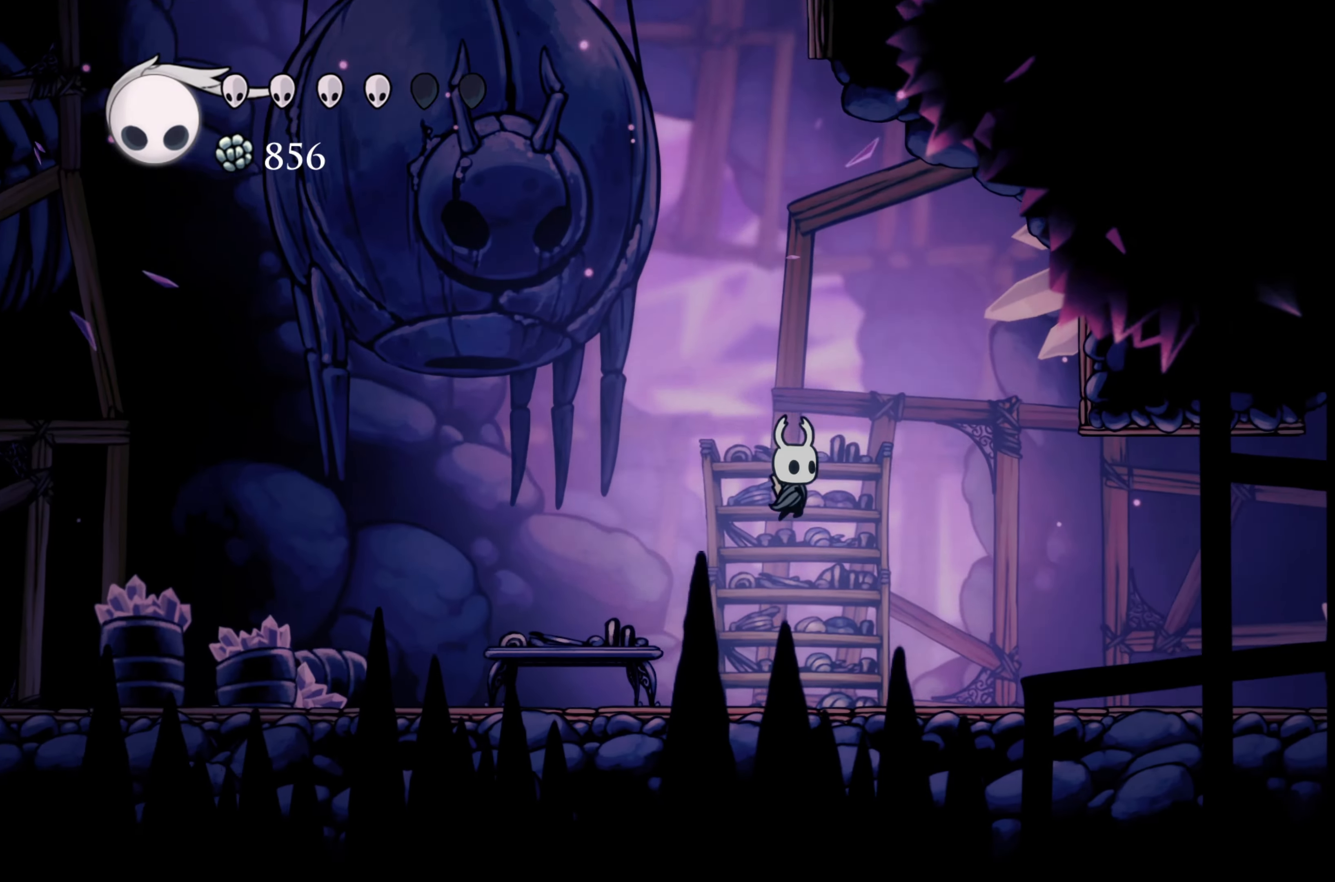
{"dt_ms": 500, "buttons": [], "left_stick": "right", "right_stick": "center", "events": [[183, "left_stick", "up"], [250, "left_stick", "center"], [383, "left_stick", "right"]]}